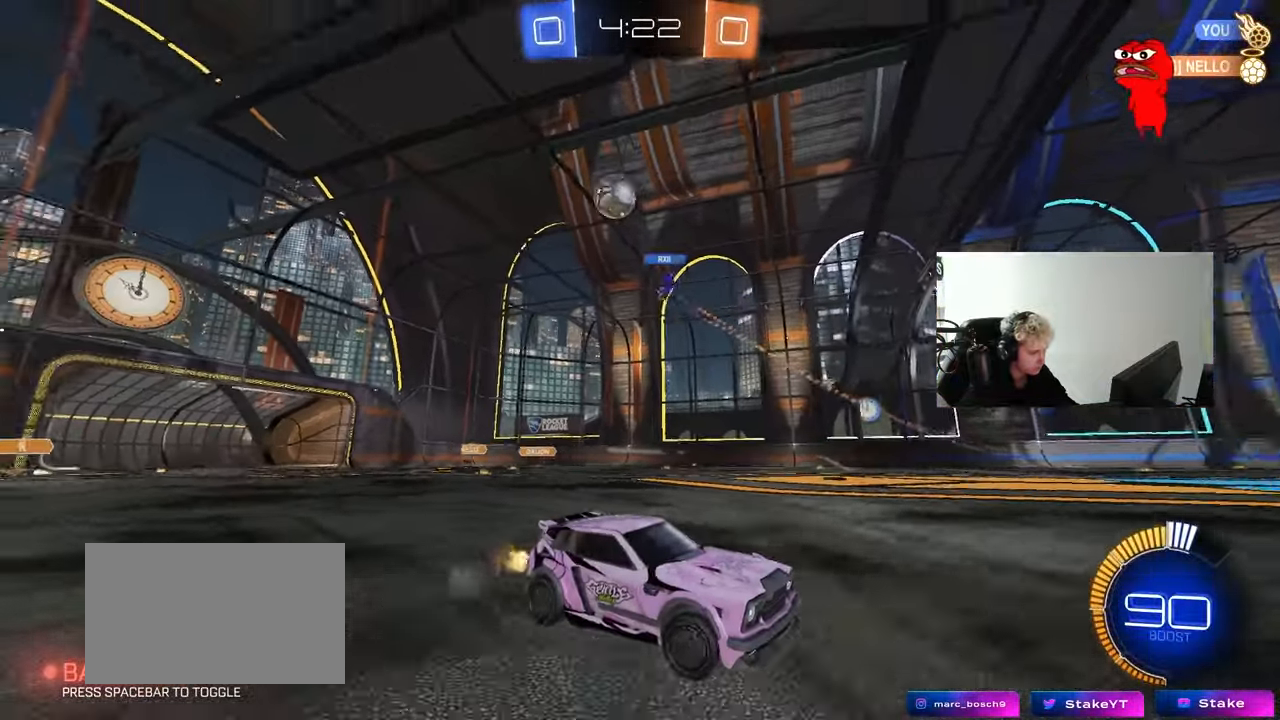
Gameplay with keyboard and mouse; each line is a JSON object with the keys and mouse buttons held at the frame after it. "events" lists presses ("down") and releases ("up") of "1", "2", "3", "4", "5", "a", "alt", "c", "caps_lock", "ctrl", "d", "e", "f", "g", "q", "r", "s", "shift", "space", "t", "tab", "v", "w", "x", "z", "mouse_left", "mouse_wheel" and "mouse_right" between this image and that frame as [ms after this image, input, new state], when the widget could be followed in between. "mouse_left", "mouse_wheel", "mouse_right" = the "left", "wheel", "right" buttons of the "mouse" list. No other keys are recorded. "wheel" means that the mouse wheel is clicked or scrolled. "mouse_move" is the direction in which the mouse moves at that frame (one of eight, or "still"), when it could be read.
{"keys": ["d", "w"], "mouse": [], "mouse_move": "still", "events": [[83, "d", "down"], [217, "shift", "down"], [317, "shift", "up"], [450, "mouse_left", "down"], [500, "mouse_left", "up"]]}
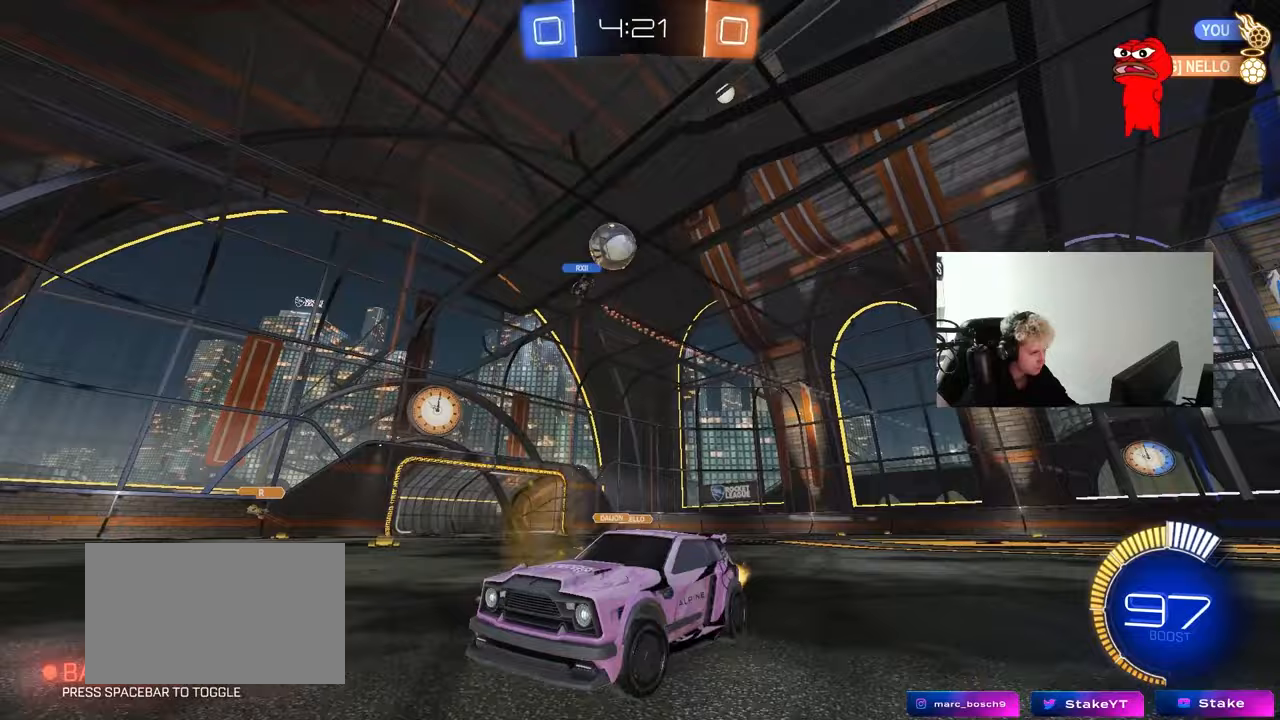
{"keys": ["a", "w"], "mouse": [], "mouse_move": "still", "events": [[383, "a", "down"], [383, "d", "up"]]}
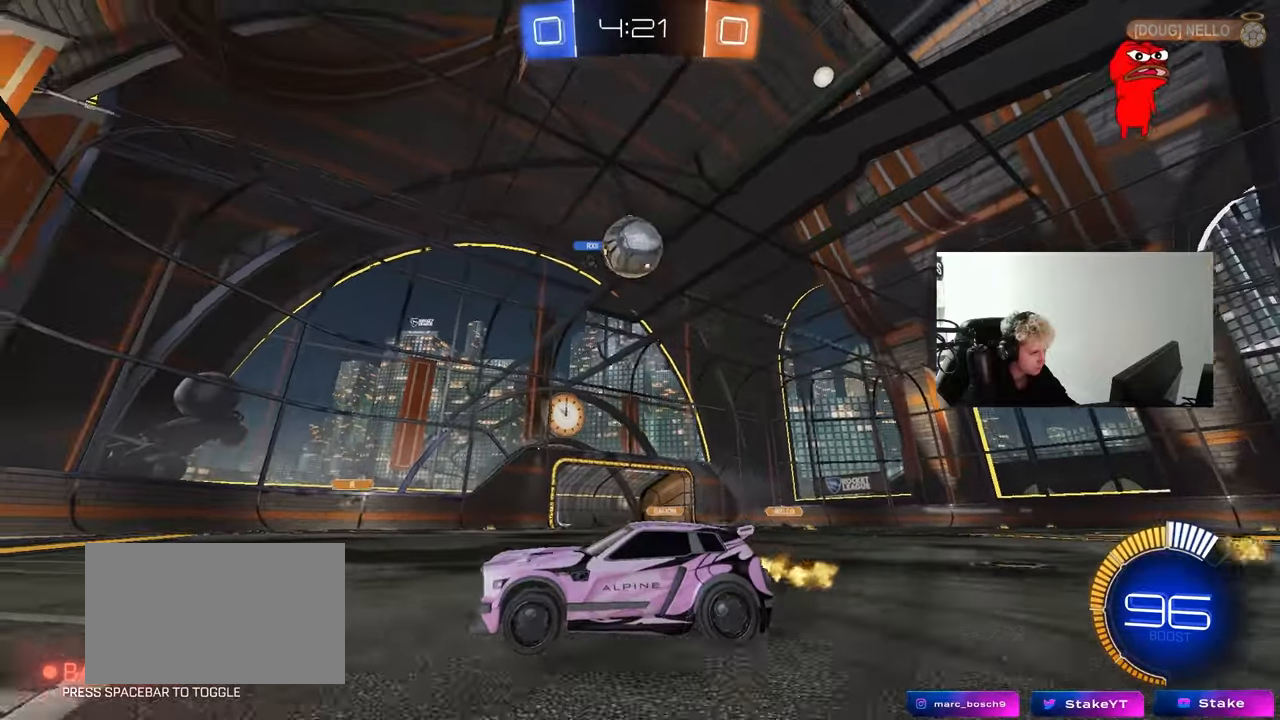
{"keys": ["w"], "mouse": ["left"], "mouse_move": "still", "events": [[67, "a", "up"], [117, "d", "down"], [200, "w", "up"], [433, "d", "up"], [433, "w", "down"], [483, "mouse_left", "down"]]}
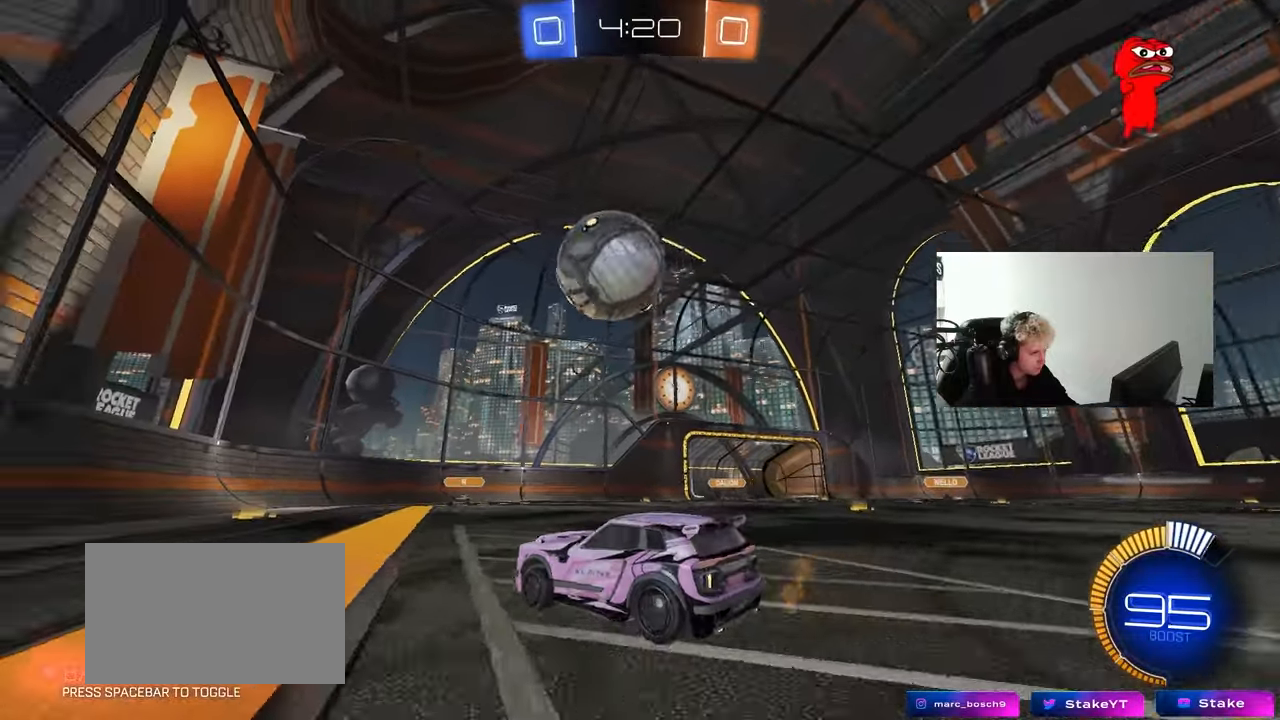
{"keys": ["a"], "mouse": [], "mouse_move": "still", "events": [[117, "a", "down"], [350, "mouse_left", "up"], [350, "shift", "down"], [400, "shift", "up"], [450, "w", "up"]]}
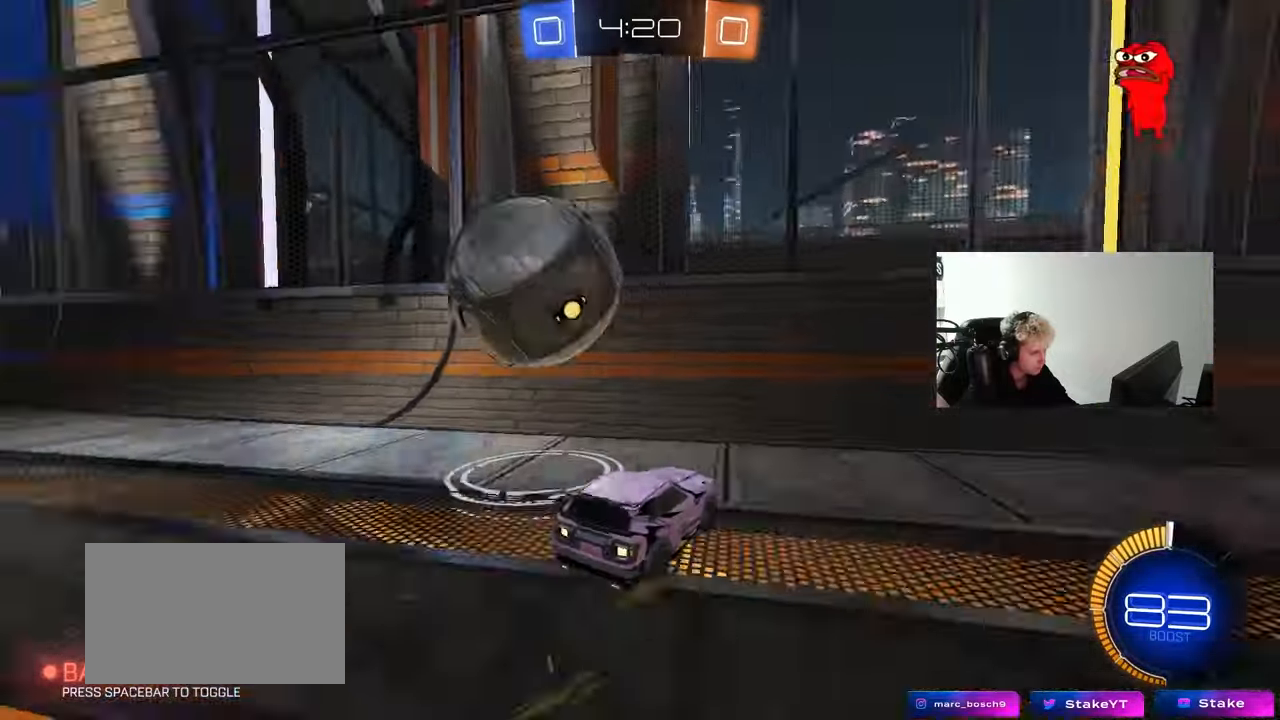
{"keys": ["a", "w"], "mouse": [], "mouse_move": "still", "events": [[50, "shift", "down"], [100, "w", "down"], [133, "mouse_left", "down"], [133, "shift", "up"], [183, "a", "up"], [333, "a", "down"], [333, "mouse_left", "up"]]}
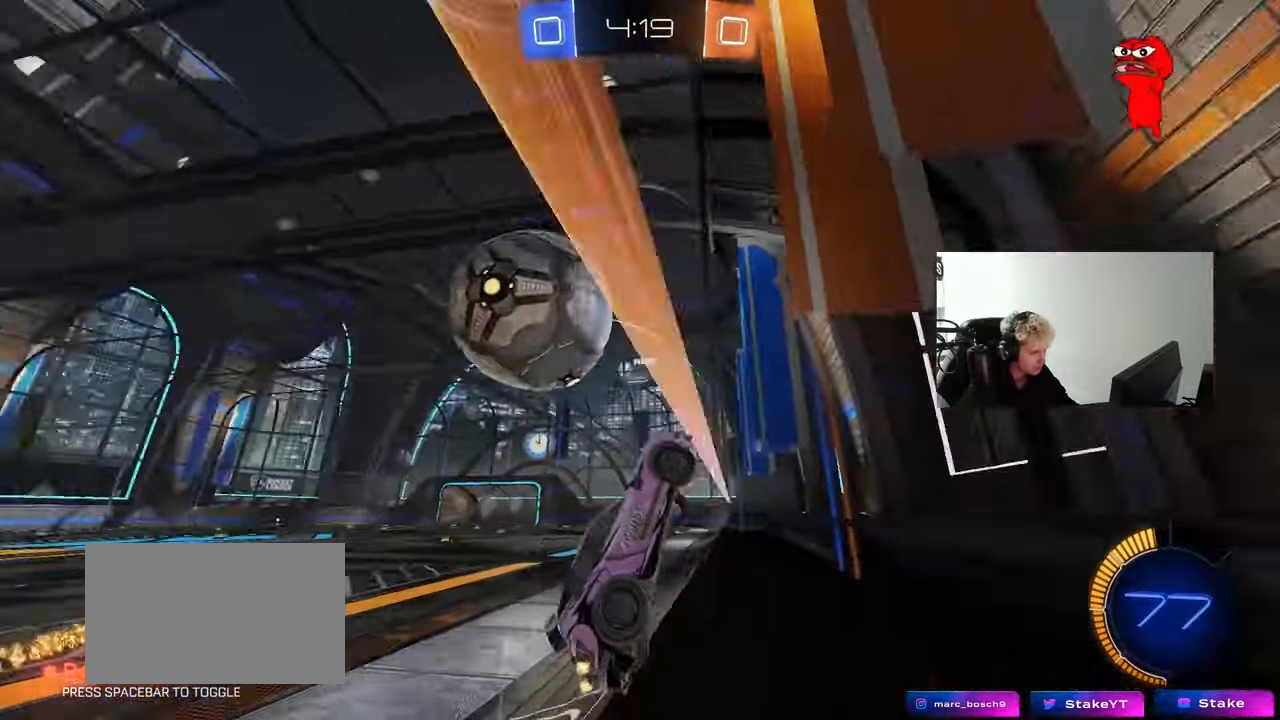
{"keys": ["a"], "mouse": ["left"], "mouse_move": "still", "events": [[17, "s", "down"], [17, "w", "up"], [100, "a", "up"], [100, "d", "down"], [167, "mouse_right", "down"], [250, "a", "down"], [300, "d", "up"], [433, "mouse_left", "down"], [433, "mouse_right", "up"], [483, "s", "up"]]}
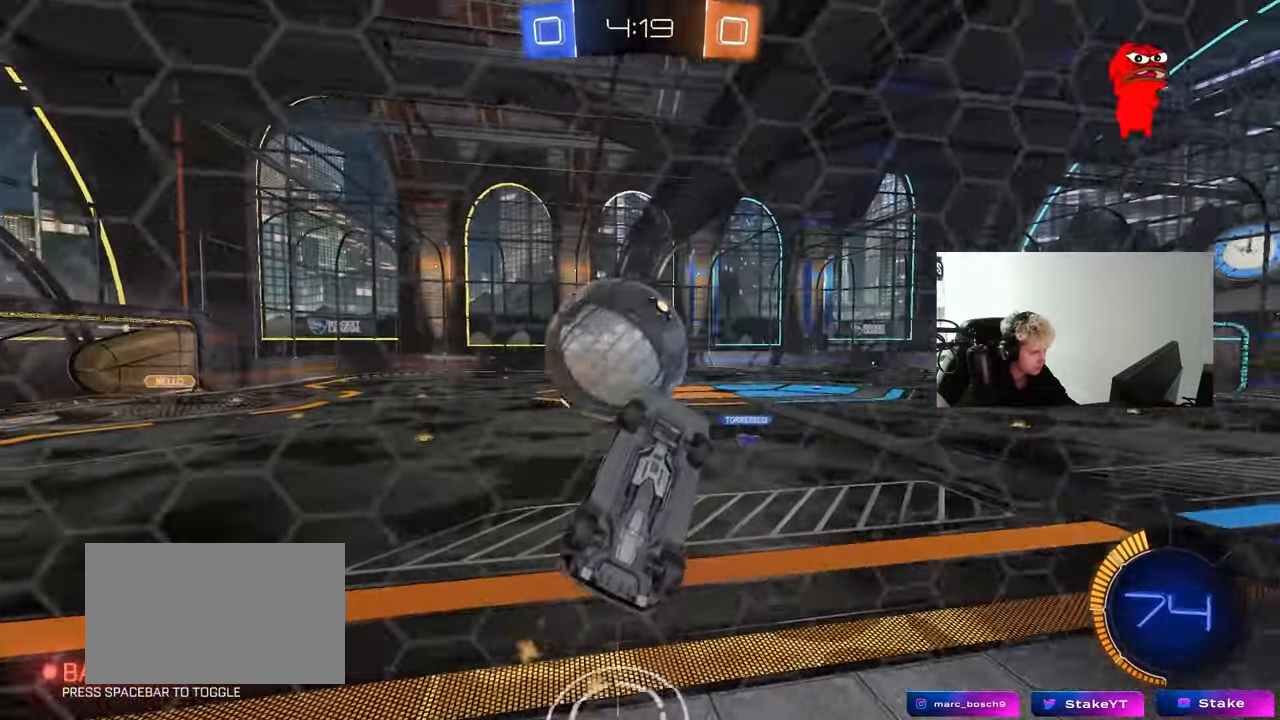
{"keys": ["a", "w"], "mouse": [], "mouse_move": "up", "events": [[83, "shift", "down"], [83, "w", "down"], [133, "mouse_right", "down"], [167, "s", "down"], [167, "w", "up"], [317, "s", "up"], [400, "mouse_right", "up"], [450, "mouse_left", "up"], [450, "w", "down"], [500, "shift", "up"]]}
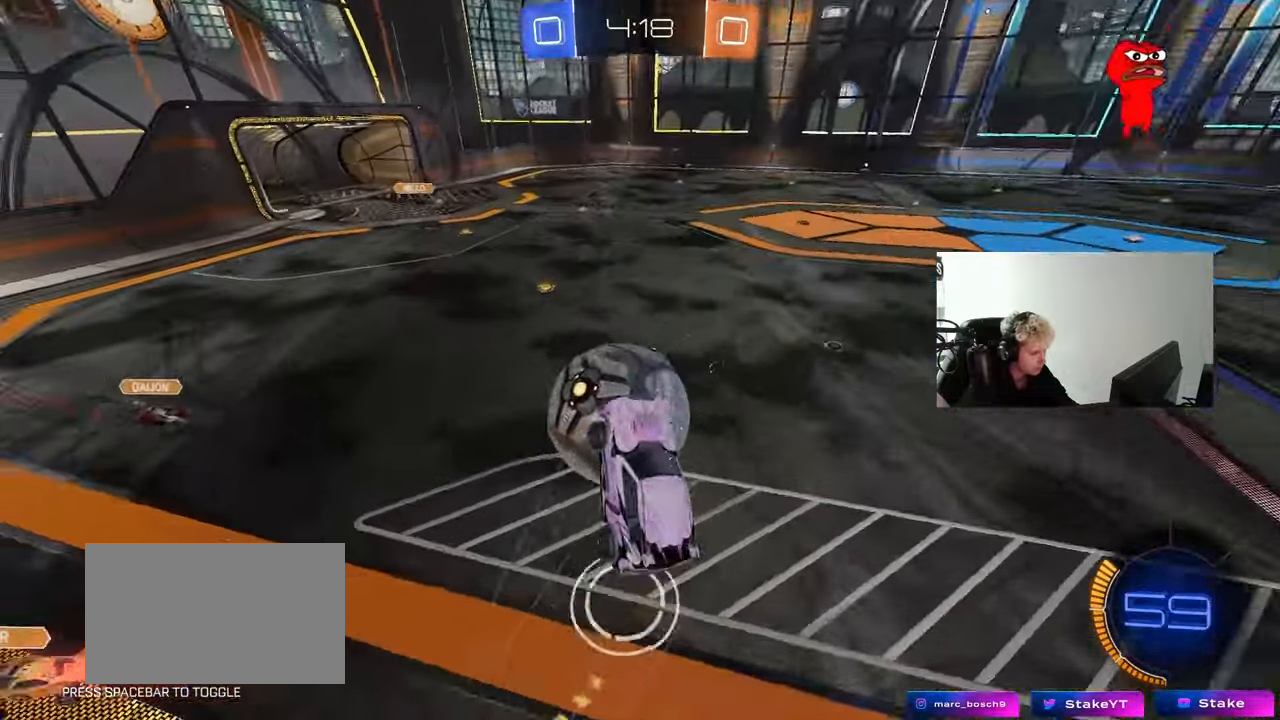
{"keys": ["a"], "mouse": [], "mouse_move": "still", "events": [[50, "mouse_left", "down"], [50, "w", "up"], [100, "s", "down"], [267, "mouse_left", "up"], [367, "mouse_left", "down"], [367, "s", "up"], [467, "mouse_left", "up"]]}
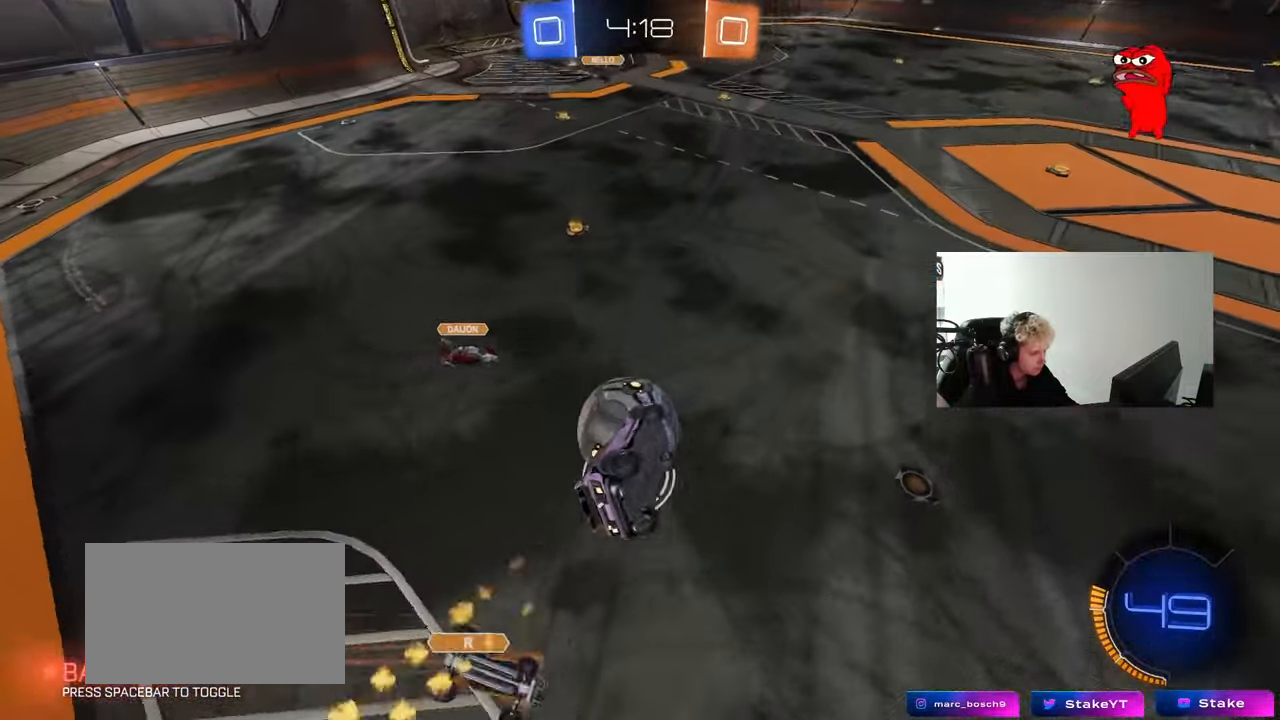
{"keys": ["a", "shift"], "mouse": [], "mouse_move": "still", "events": [[67, "shift", "down"], [117, "mouse_left", "down"], [150, "s", "down"], [250, "s", "up"], [433, "mouse_left", "up"]]}
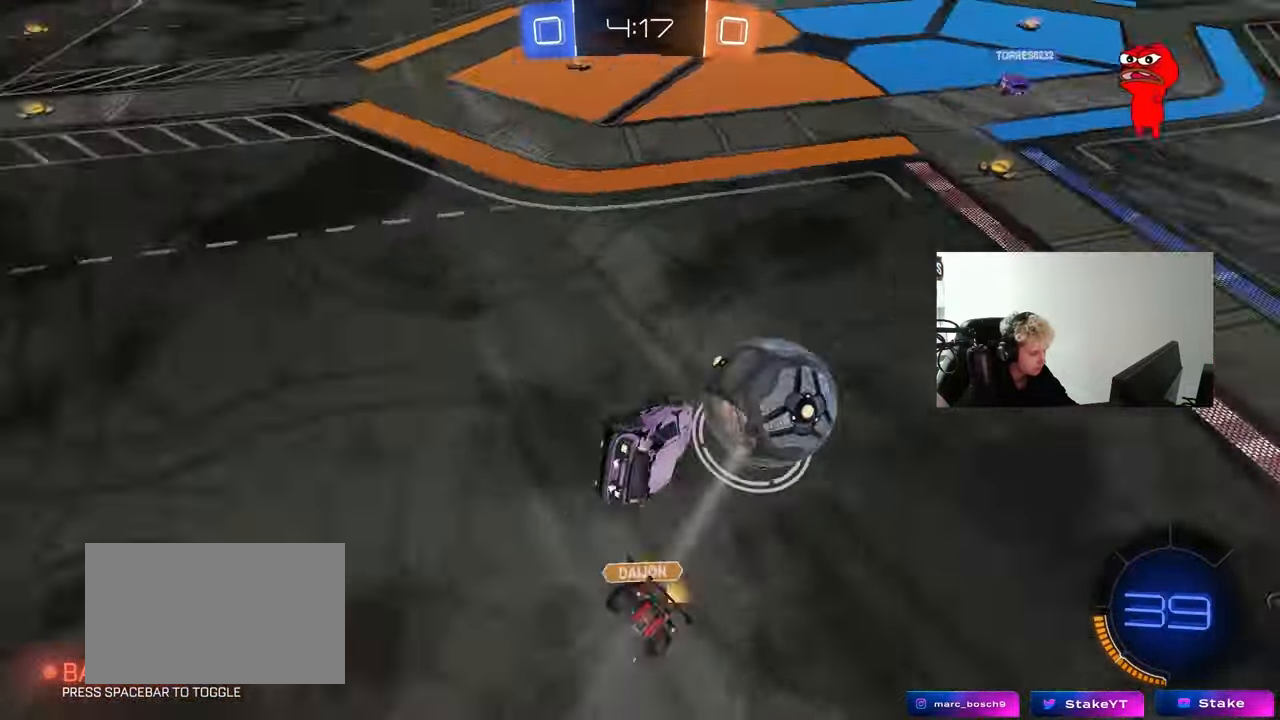
{"keys": ["w"], "mouse": ["left"], "mouse_move": "still", "events": [[167, "mouse_left", "down"], [167, "s", "down"], [167, "shift", "up"], [217, "a", "up"], [267, "d", "down"], [317, "s", "up"], [400, "d", "up"], [450, "w", "down"]]}
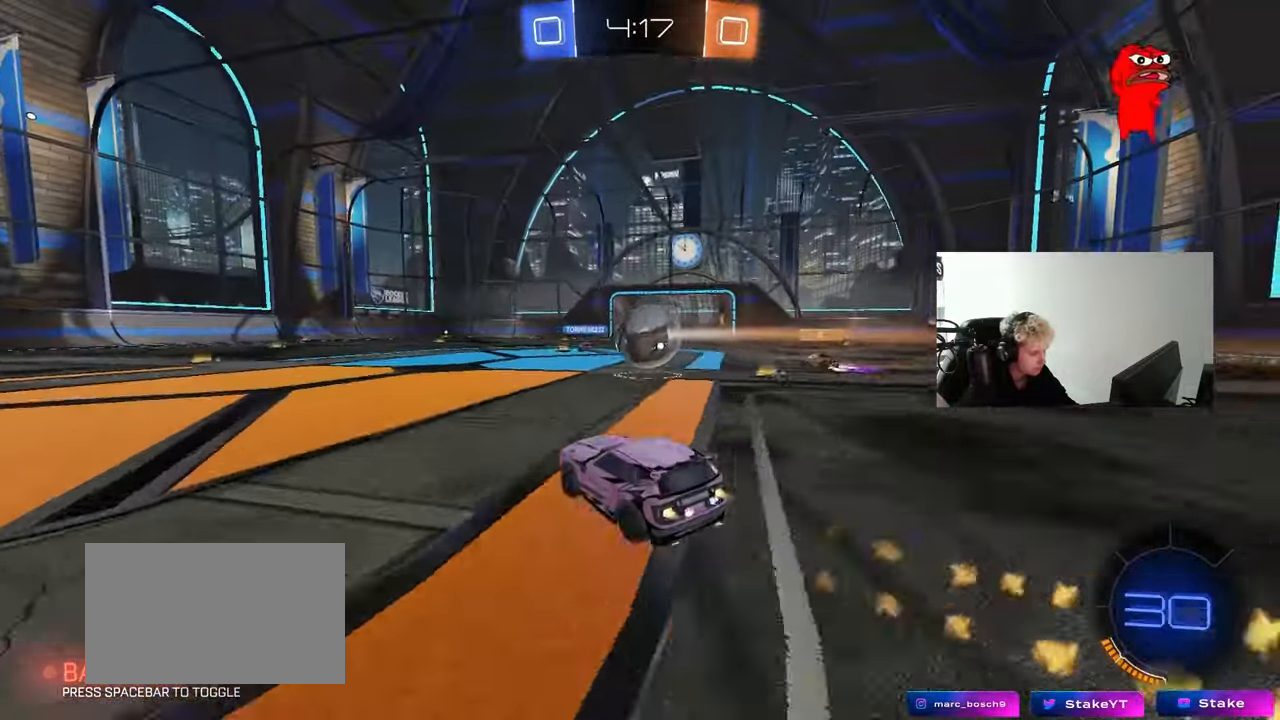
{"keys": ["d", "shift", "w"], "mouse": ["left"], "mouse_move": "still", "events": [[133, "a", "down"], [183, "a", "up"], [233, "d", "down"], [233, "mouse_left", "up"], [367, "d", "up"], [367, "mouse_right", "down"], [467, "d", "down"], [467, "mouse_left", "down"], [467, "mouse_right", "up"], [467, "shift", "down"]]}
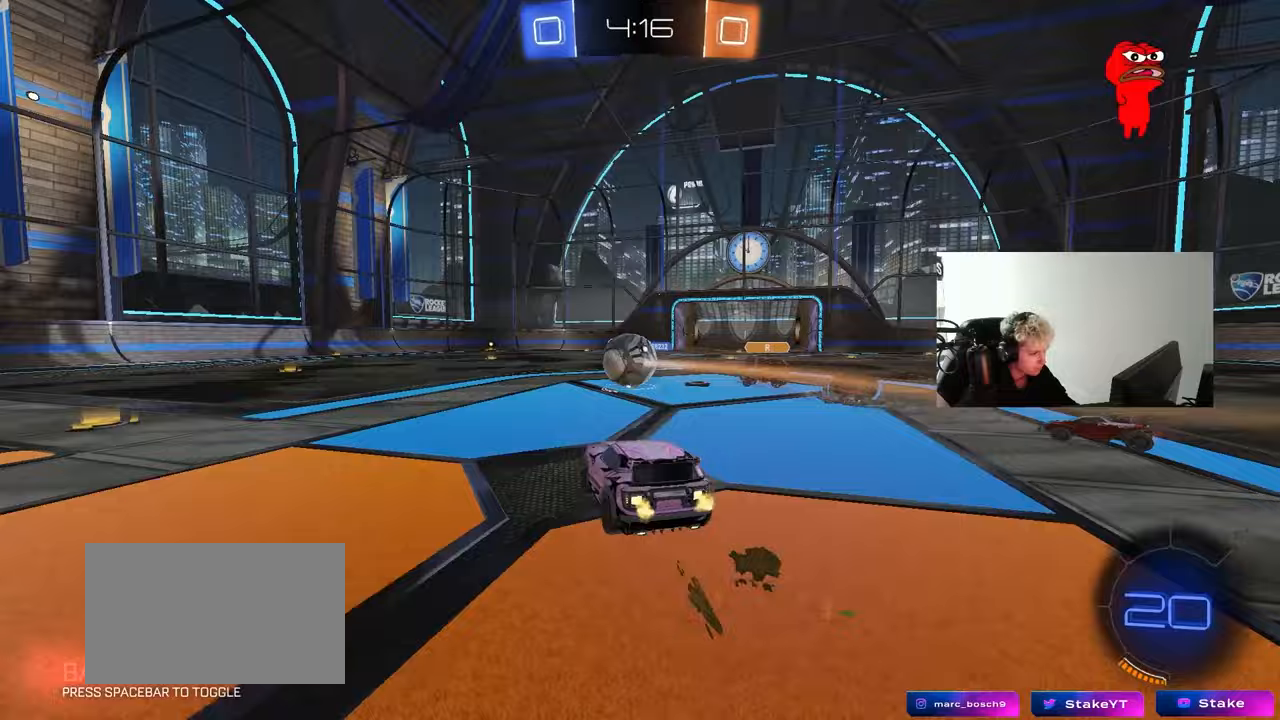
{"keys": ["d", "s", "shift"], "mouse": [], "mouse_move": "left", "events": [[17, "mouse_right", "down"], [67, "s", "down"], [67, "w", "up"], [150, "mouse_left", "up"], [200, "mouse_right", "up"], [383, "s", "up"], [483, "s", "down"]]}
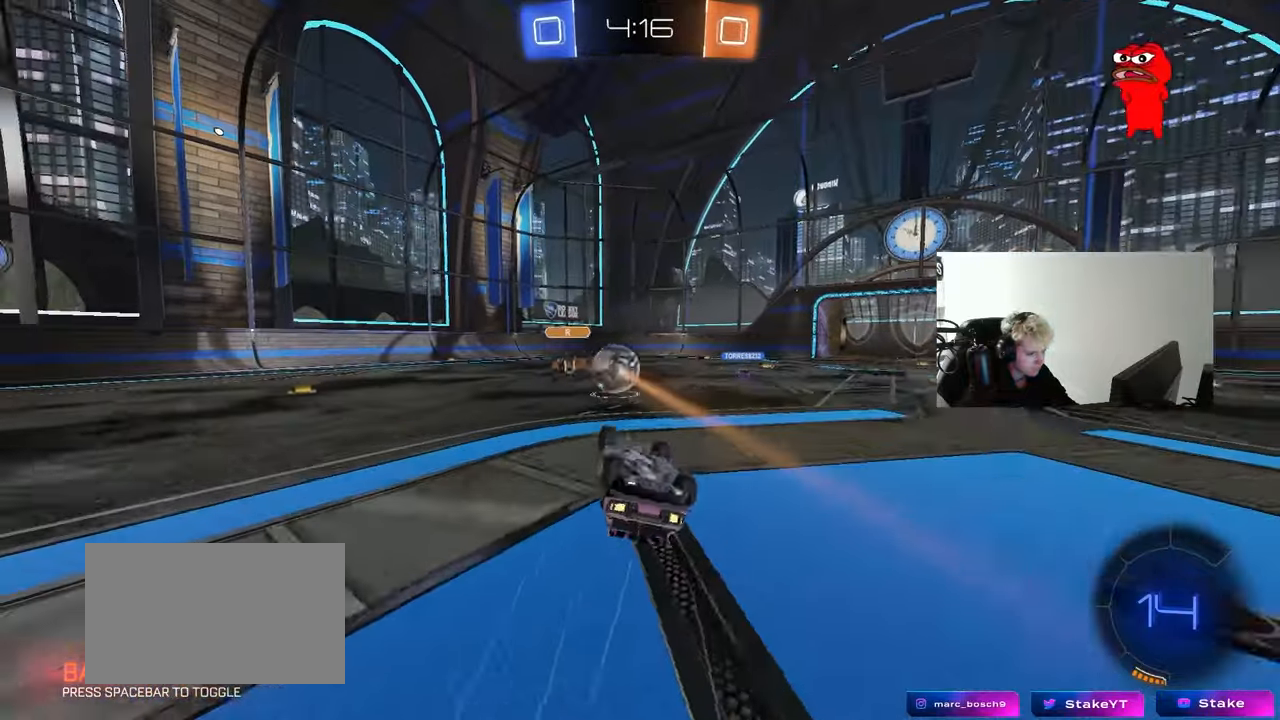
{"keys": ["w"], "mouse": [], "mouse_move": "still", "events": [[167, "s", "up"], [217, "d", "up"], [267, "shift", "up"], [450, "w", "down"]]}
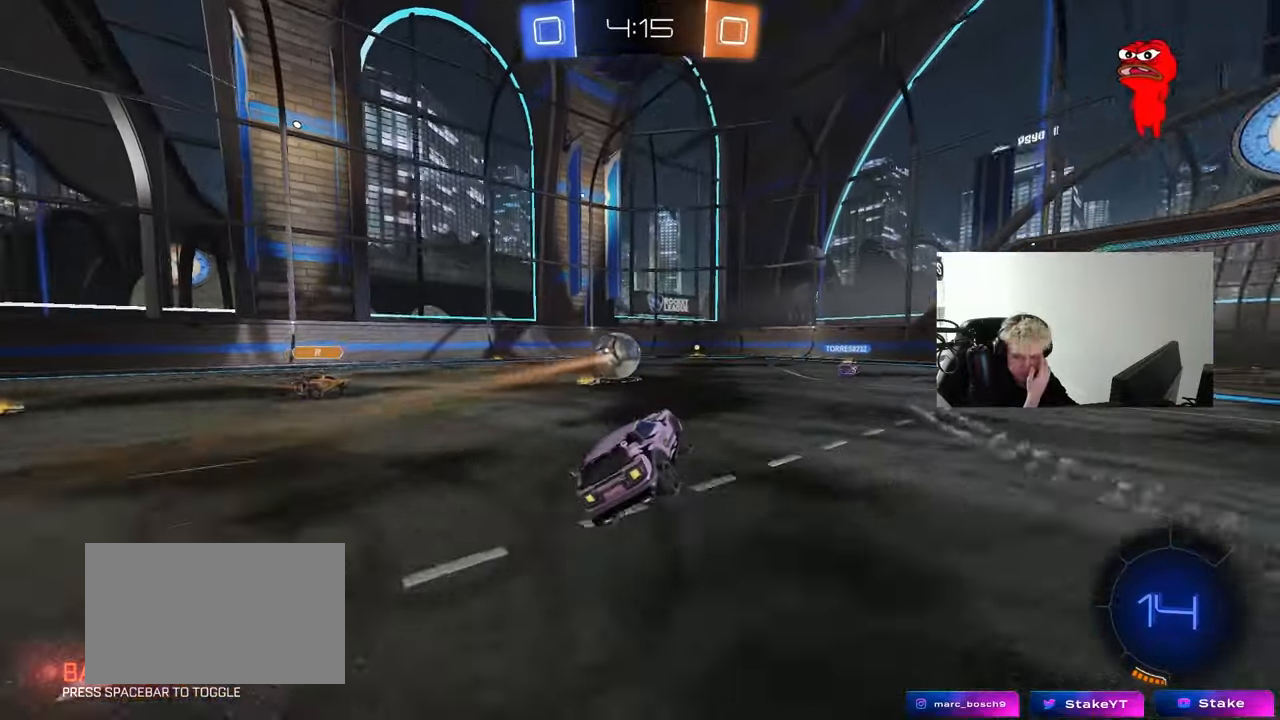
{"keys": ["w"], "mouse": [], "mouse_move": "still", "events": []}
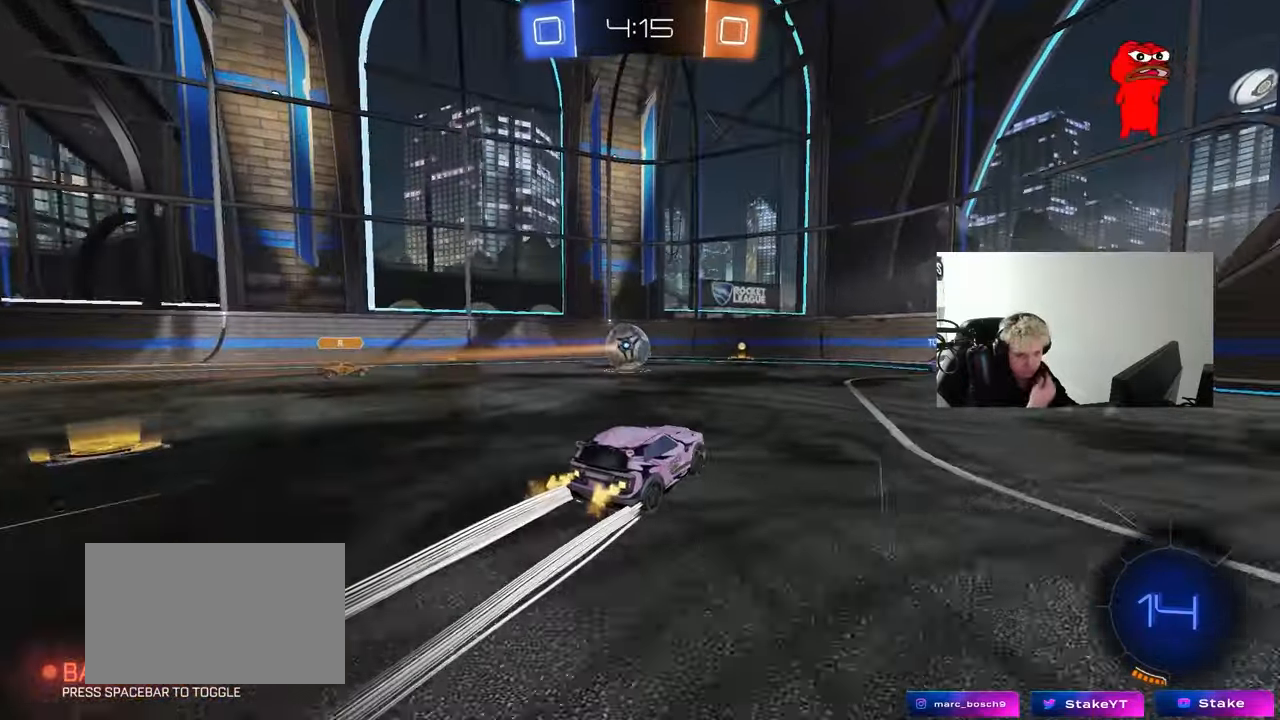
{"keys": ["a", "w"], "mouse": [], "mouse_move": "up", "events": [[300, "a", "down"]]}
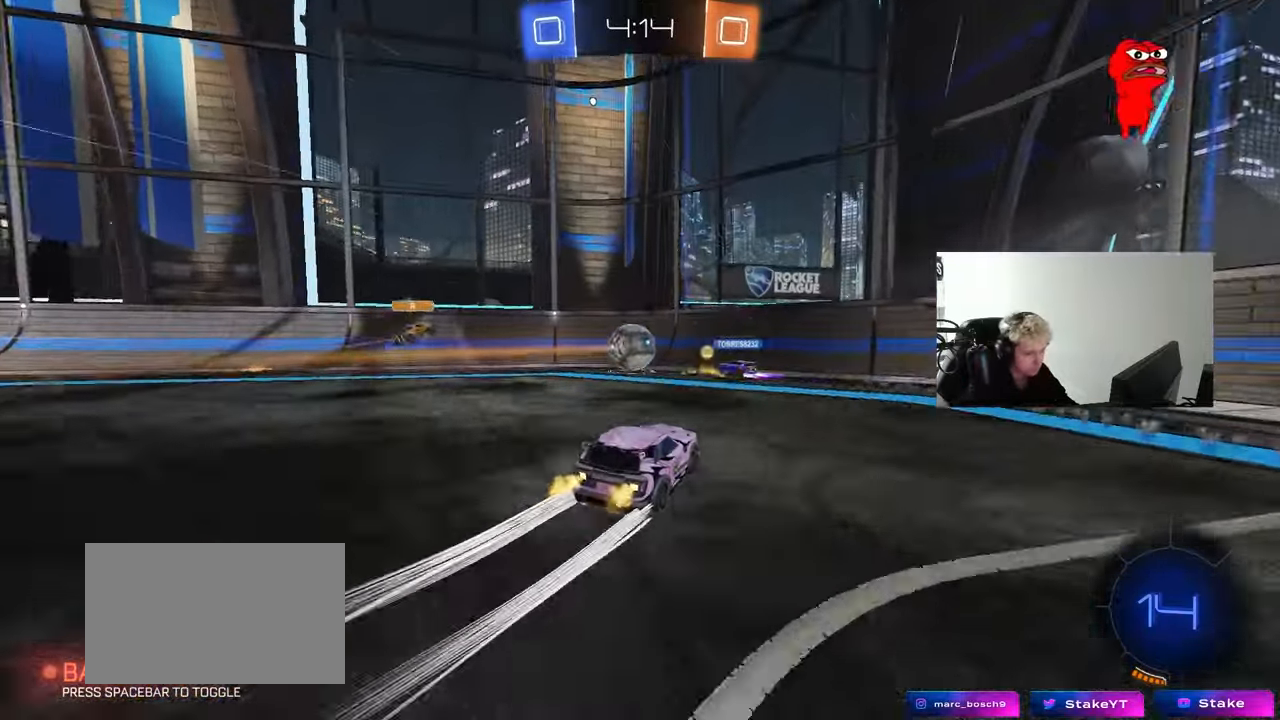
{"keys": ["d", "w"], "mouse": [], "mouse_move": "down-left", "events": [[83, "a", "up"], [167, "d", "down"], [217, "shift", "down"], [367, "shift", "up"]]}
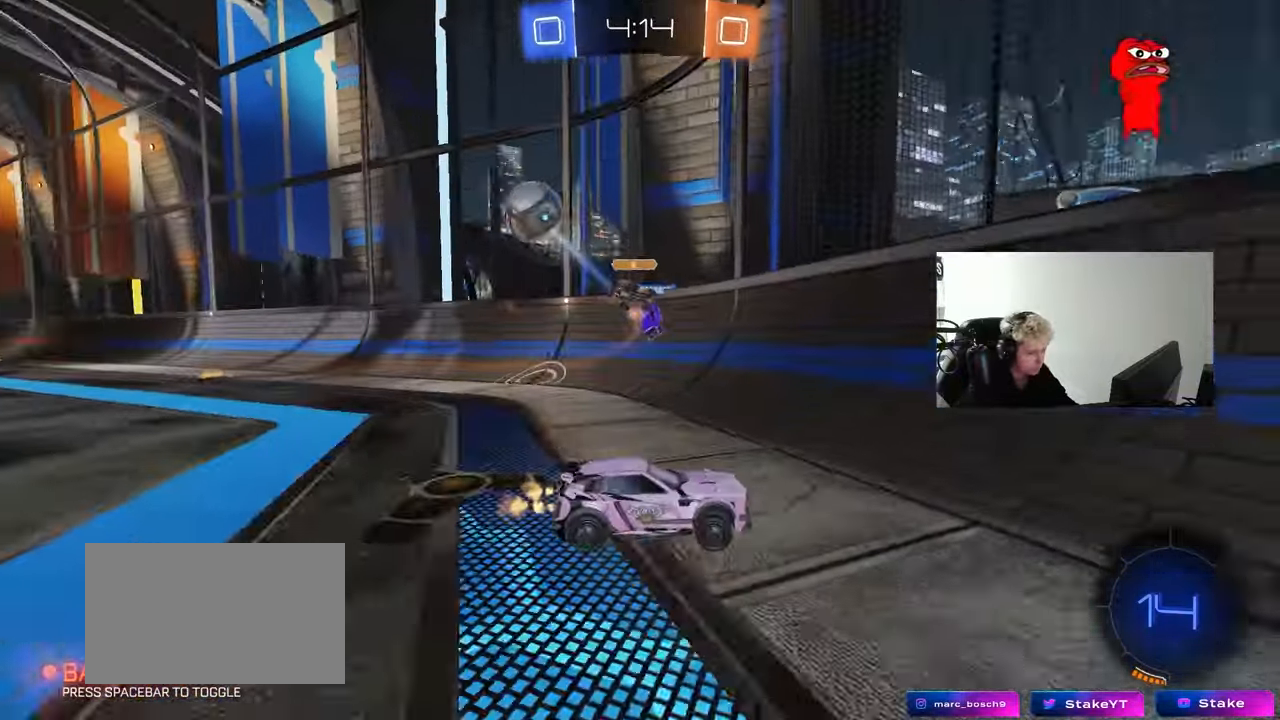
{"keys": ["d", "w"], "mouse": [], "mouse_move": "still", "events": [[183, "d", "up"], [283, "d", "down"], [333, "shift", "down"], [467, "shift", "up"]]}
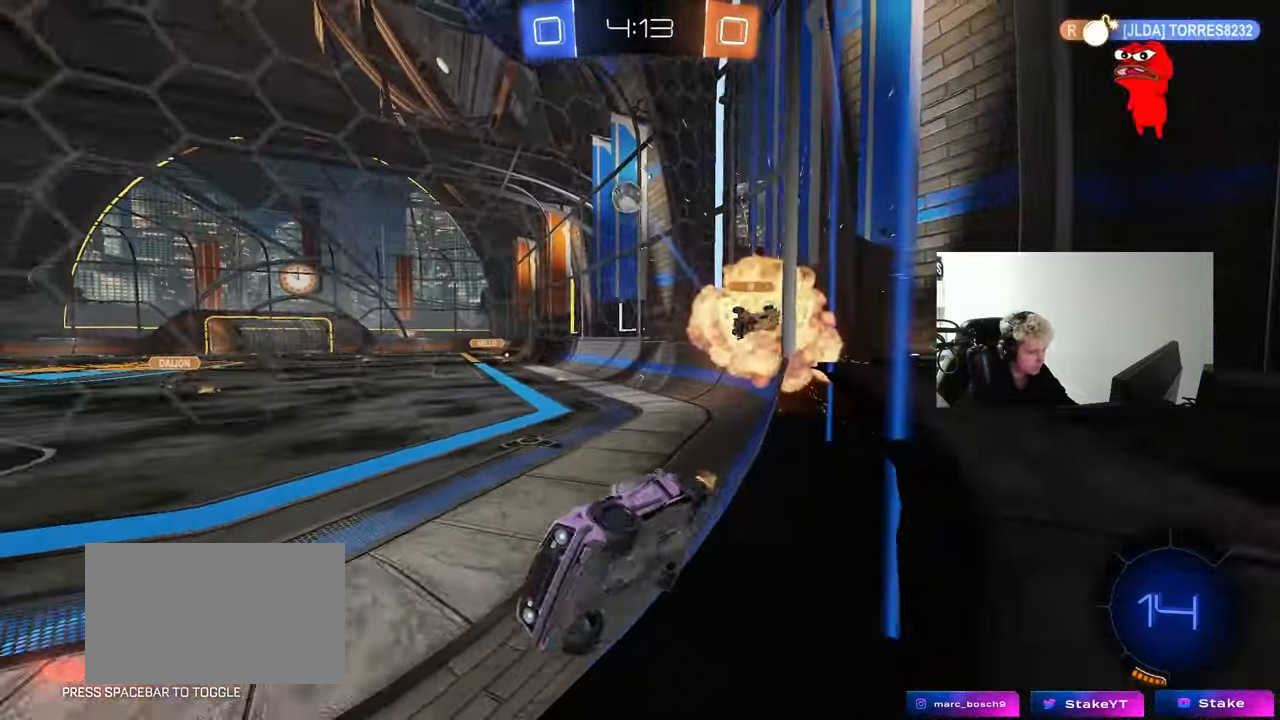
{"keys": ["d", "w"], "mouse": [], "mouse_move": "still", "events": [[200, "d", "up"], [400, "d", "down"]]}
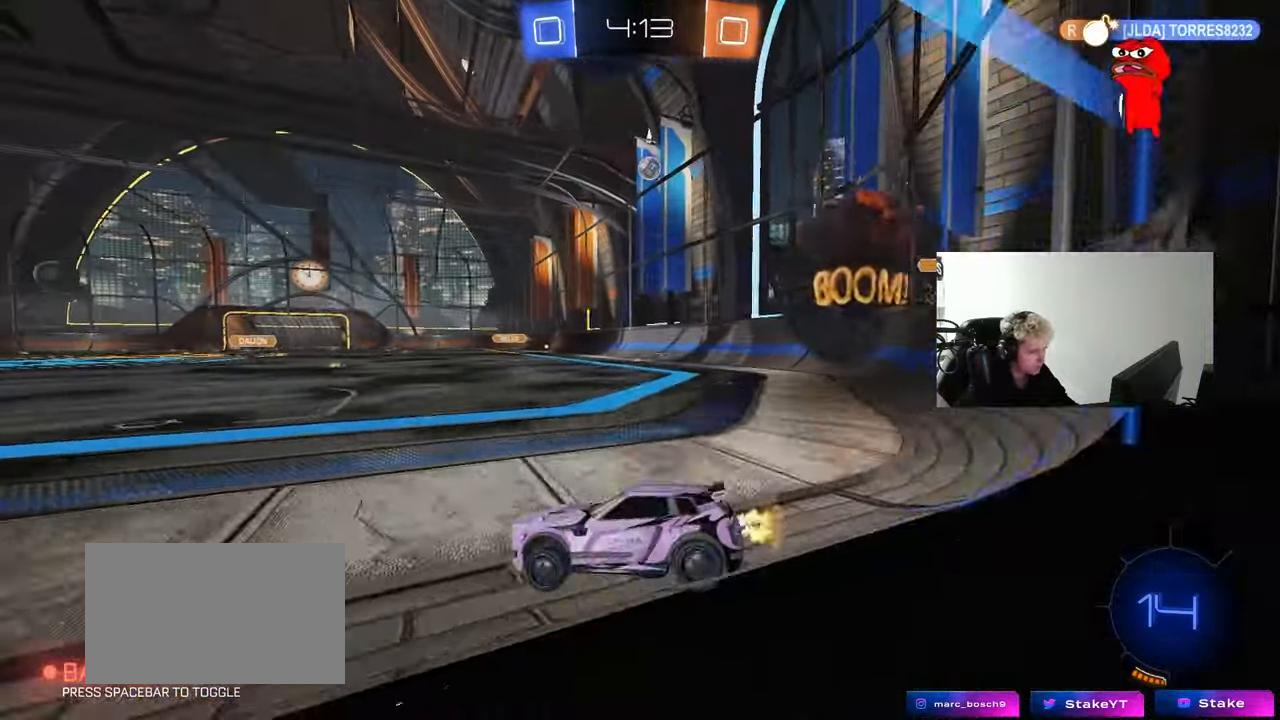
{"keys": ["a"], "mouse": [], "mouse_move": "still", "events": [[267, "d", "up"], [400, "a", "down"], [400, "w", "up"]]}
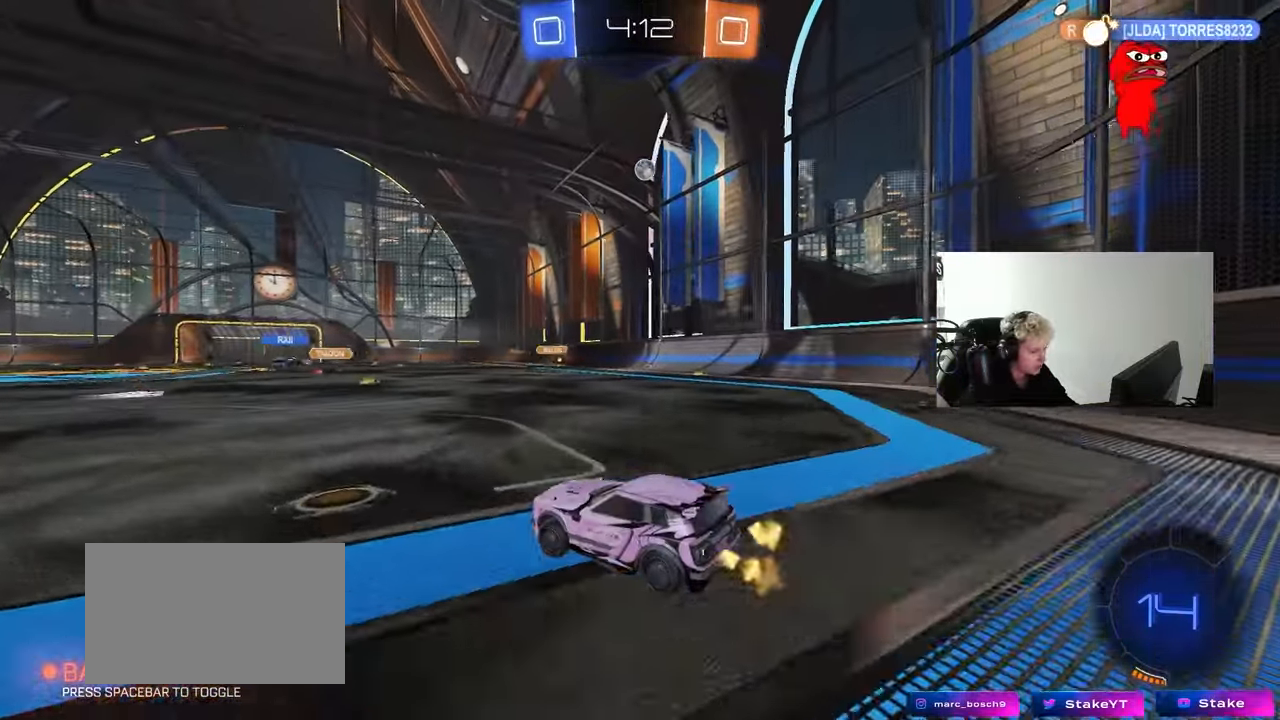
{"keys": ["d", "w"], "mouse": [], "mouse_move": "still", "events": [[100, "w", "down"], [283, "a", "up"], [417, "d", "down"]]}
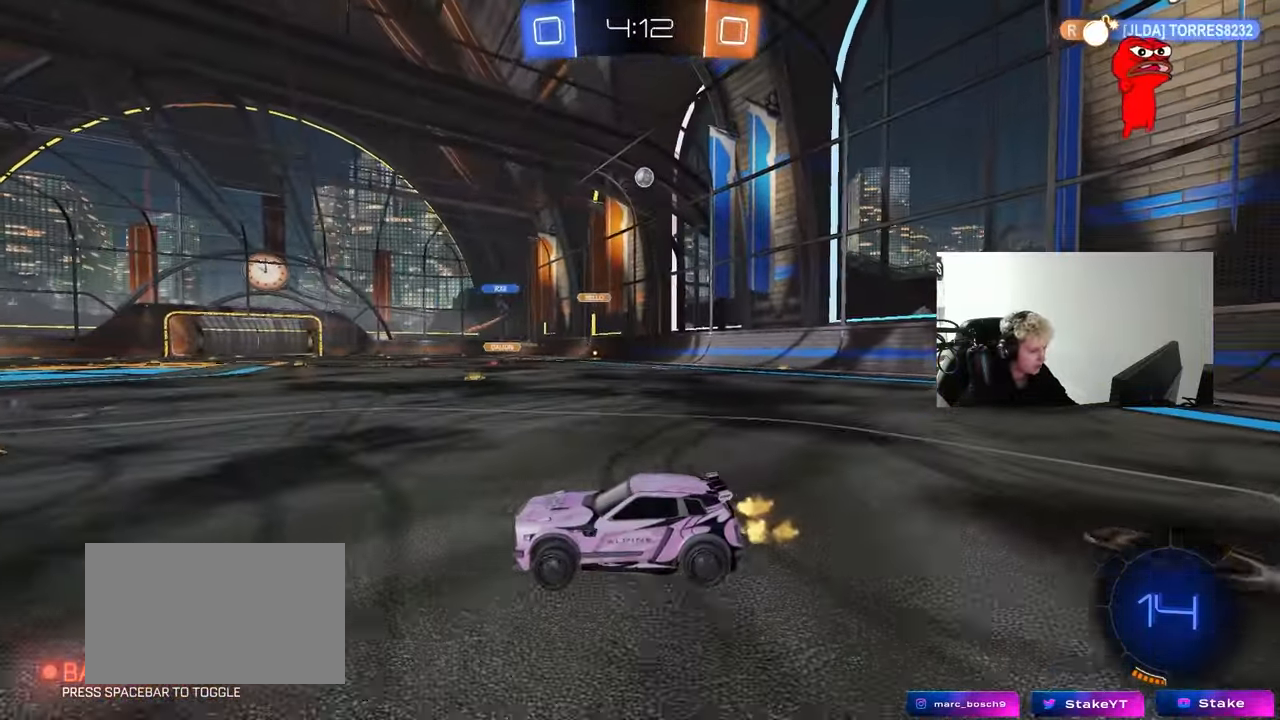
{"keys": ["a", "shift", "w"], "mouse": [], "mouse_move": "still", "events": [[67, "d", "up"], [433, "a", "down"], [433, "shift", "down"]]}
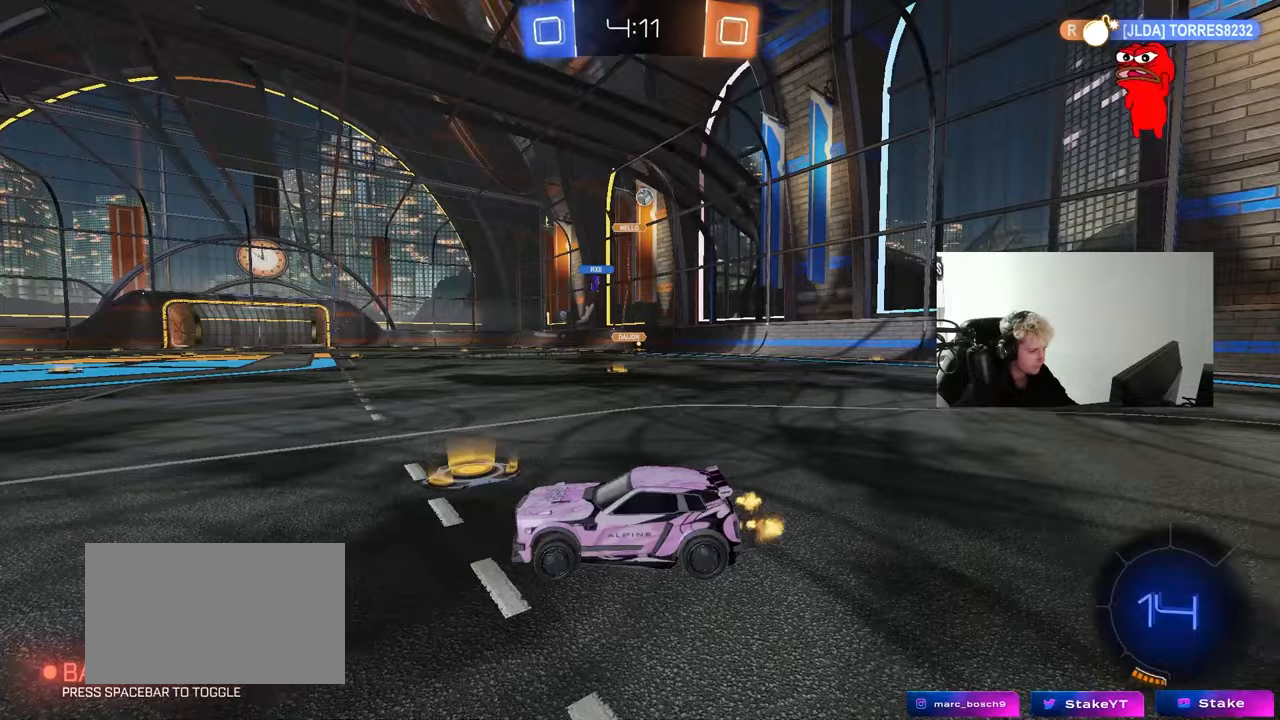
{"keys": ["a", "shift", "w"], "mouse": [], "mouse_move": "still", "events": [[33, "shift", "up"], [317, "a", "up"], [400, "a", "down"], [450, "shift", "down"]]}
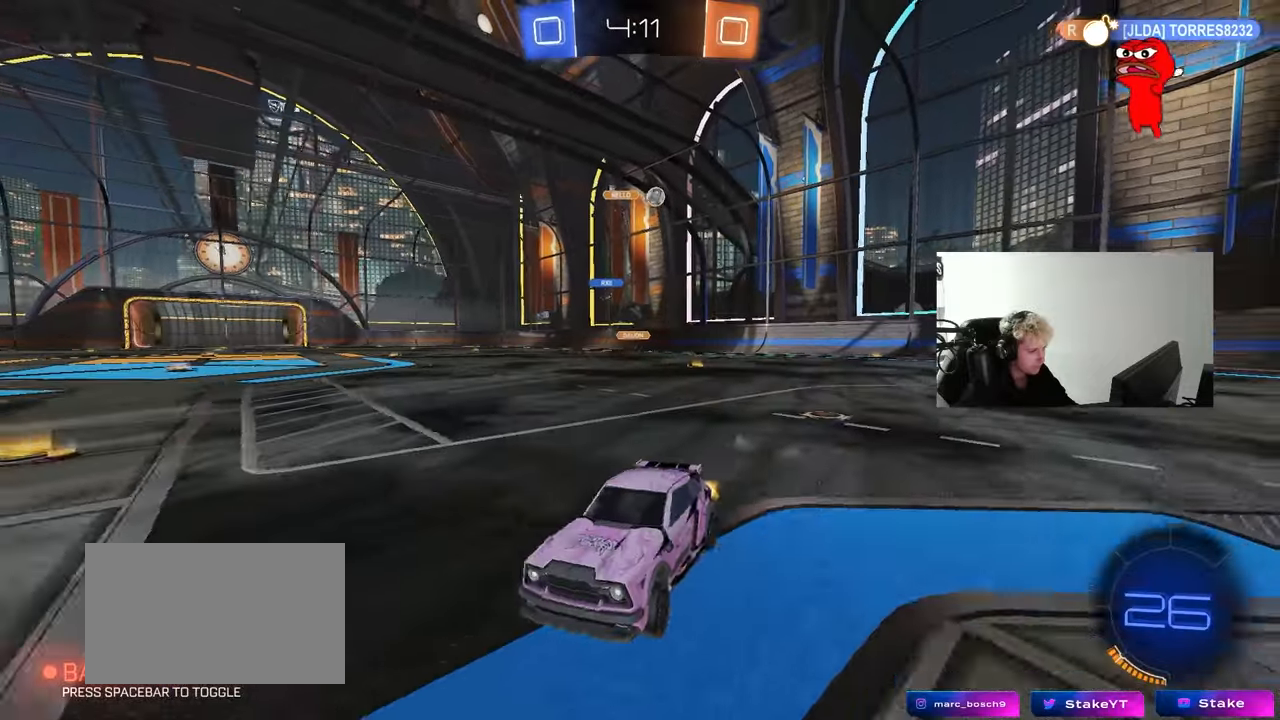
{"keys": ["a", "w"], "mouse": [], "mouse_move": "still", "events": [[133, "shift", "up"]]}
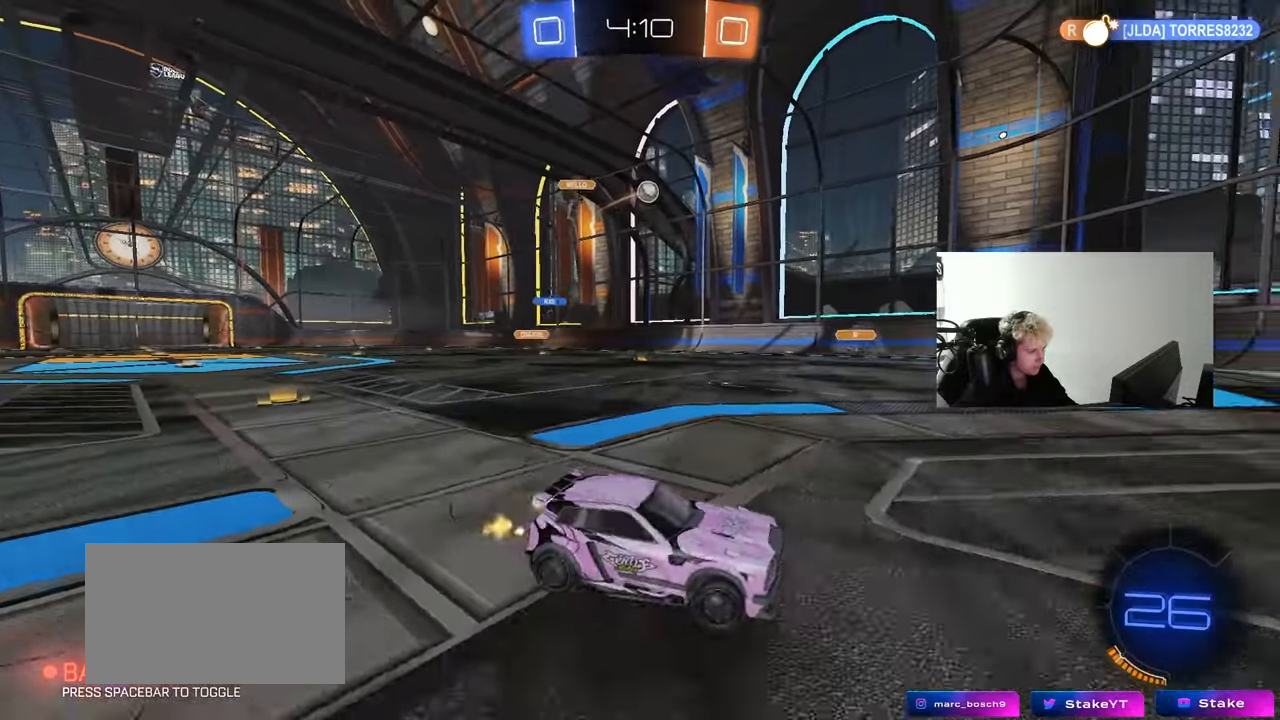
{"keys": ["a", "w"], "mouse": [], "mouse_move": "still", "events": [[150, "a", "up"], [250, "mouse_left", "down"], [383, "a", "down"], [433, "mouse_left", "up"]]}
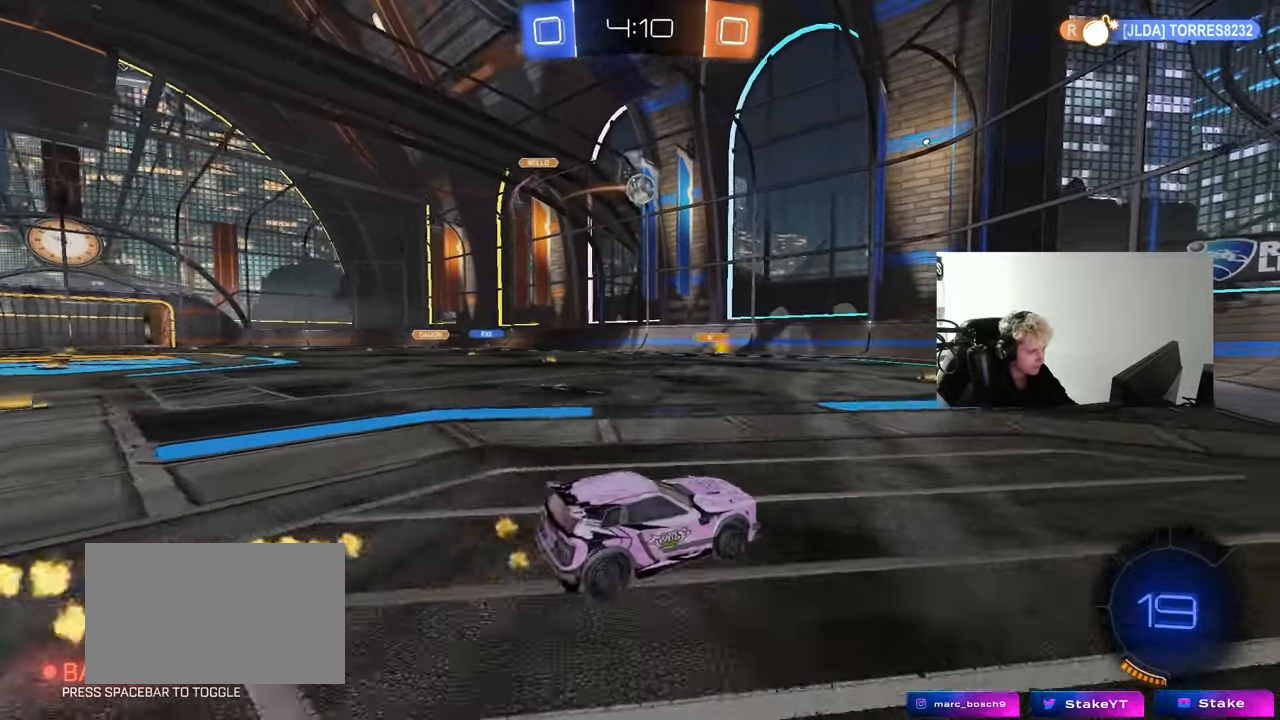
{"keys": [], "mouse": [], "mouse_move": "still", "events": [[150, "mouse_right", "down"], [167, "mouse_left", "down"], [167, "w", "up"], [217, "a", "up"], [267, "mouse_left", "up"], [317, "mouse_right", "up"]]}
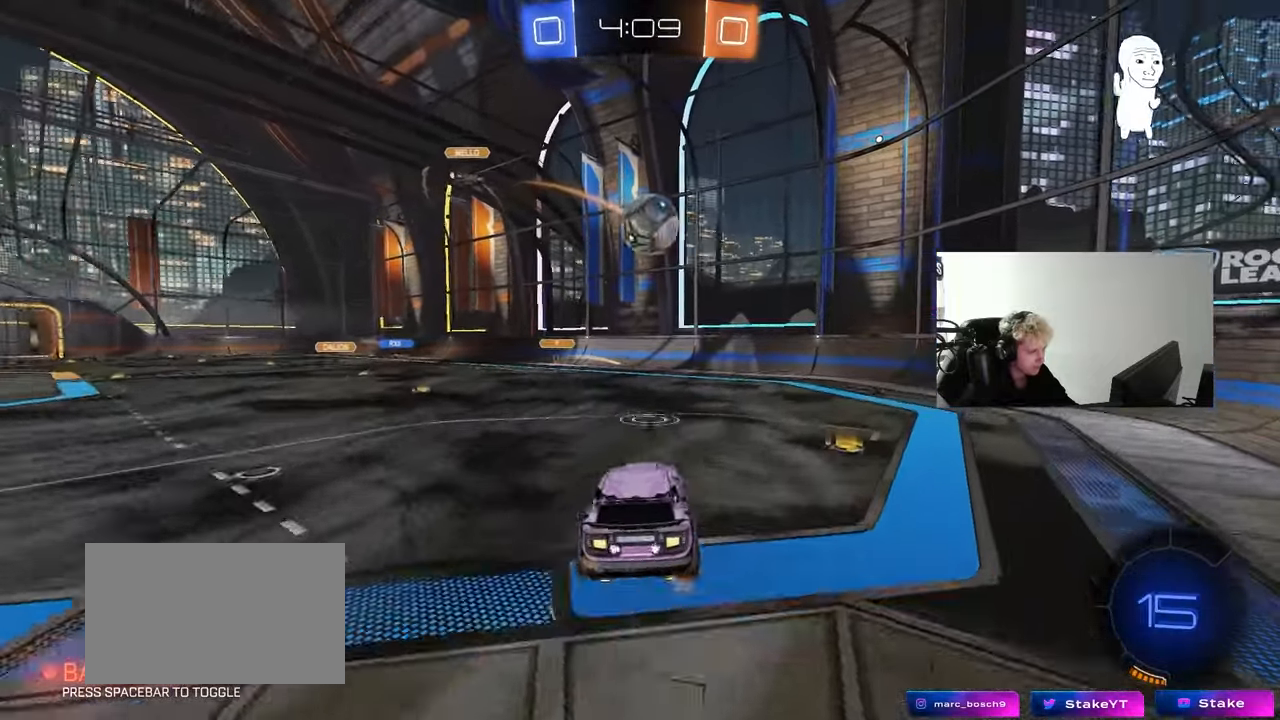
{"keys": ["d", "s", "shift"], "mouse": [], "mouse_move": "up", "events": [[50, "w", "down"], [100, "d", "down"], [100, "shift", "down"], [183, "mouse_right", "down"], [183, "s", "down"], [233, "w", "up"], [383, "mouse_right", "up"]]}
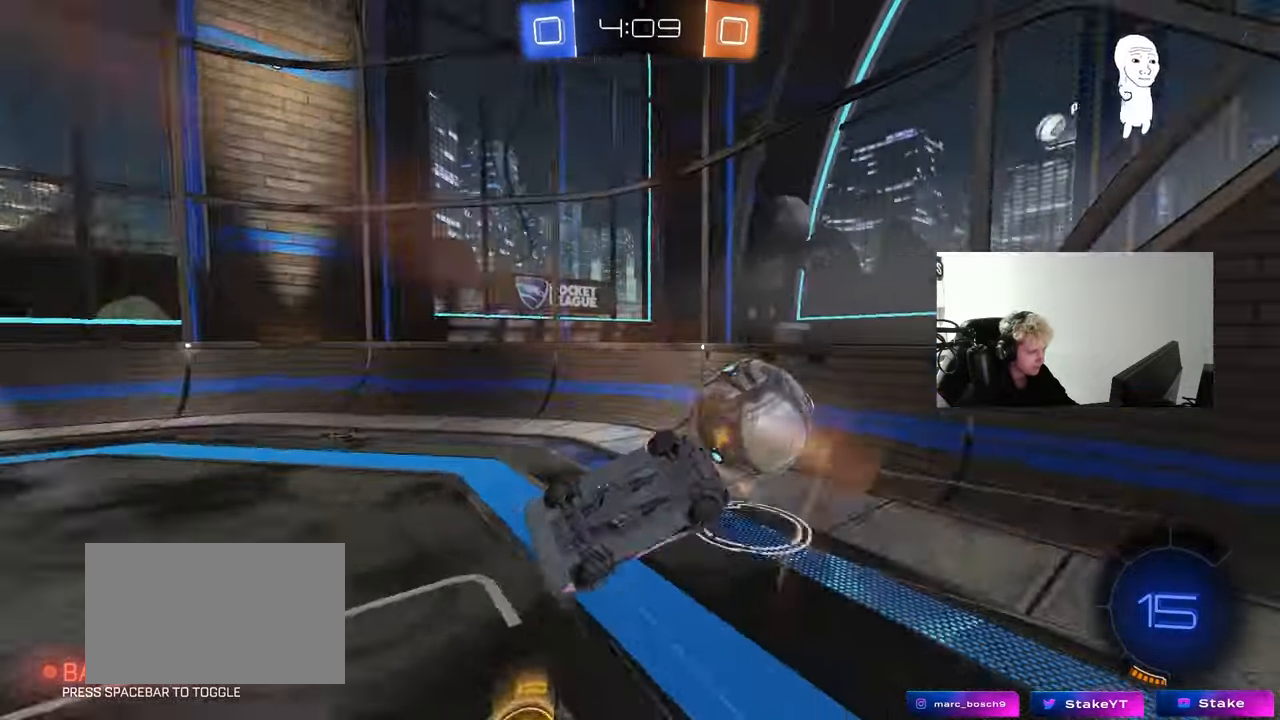
{"keys": ["d", "s"], "mouse": [], "mouse_move": "still", "events": [[67, "mouse_left", "down"], [67, "s", "up"], [117, "shift", "up"], [200, "s", "down"], [233, "mouse_left", "up"], [300, "s", "up"], [350, "s", "down"], [350, "shift", "down"], [433, "shift", "up"]]}
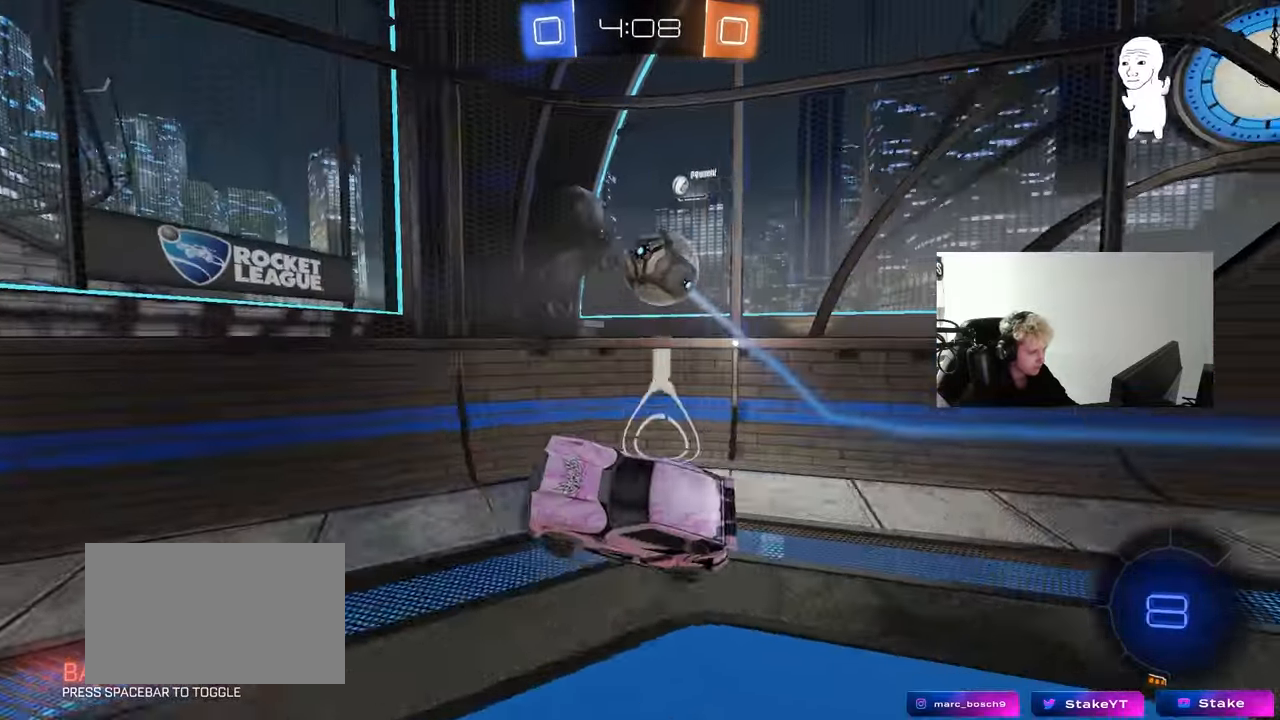
{"keys": ["d", "w"], "mouse": [], "mouse_move": "still", "events": [[33, "d", "up"], [167, "s", "up"], [400, "d", "down"], [400, "w", "down"]]}
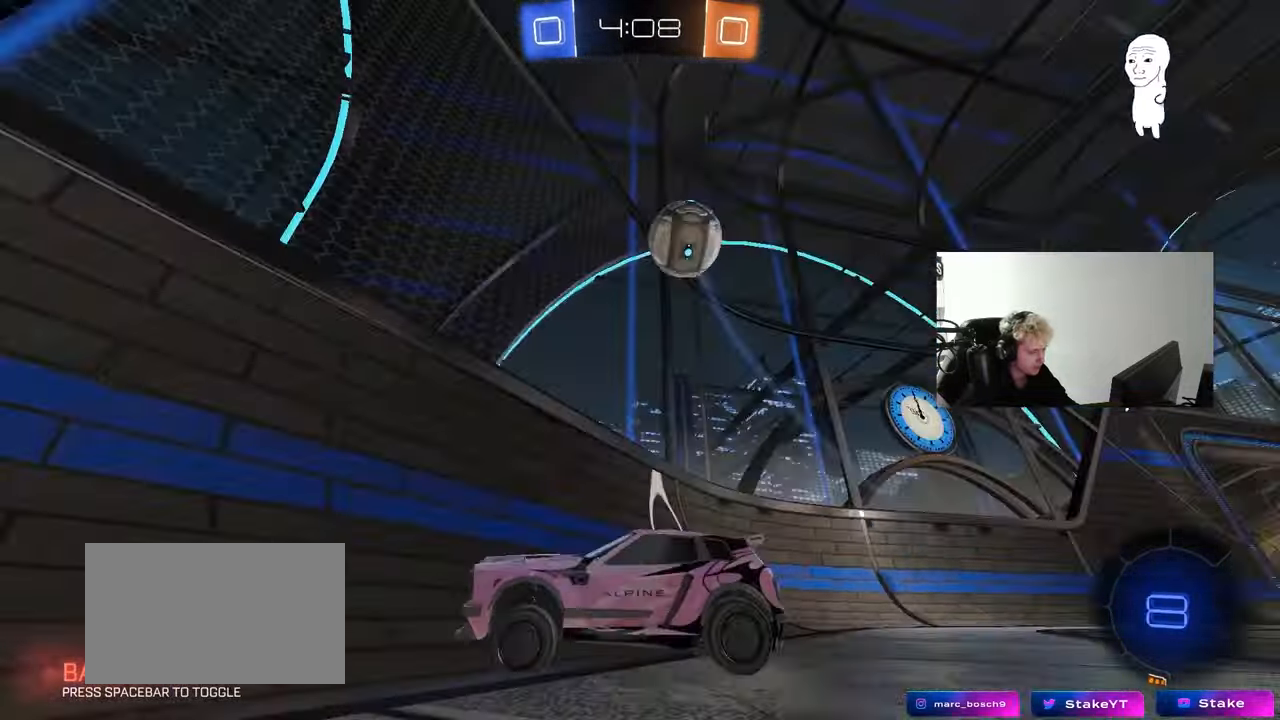
{"keys": ["w"], "mouse": [], "mouse_move": "still", "events": [[467, "d", "up"]]}
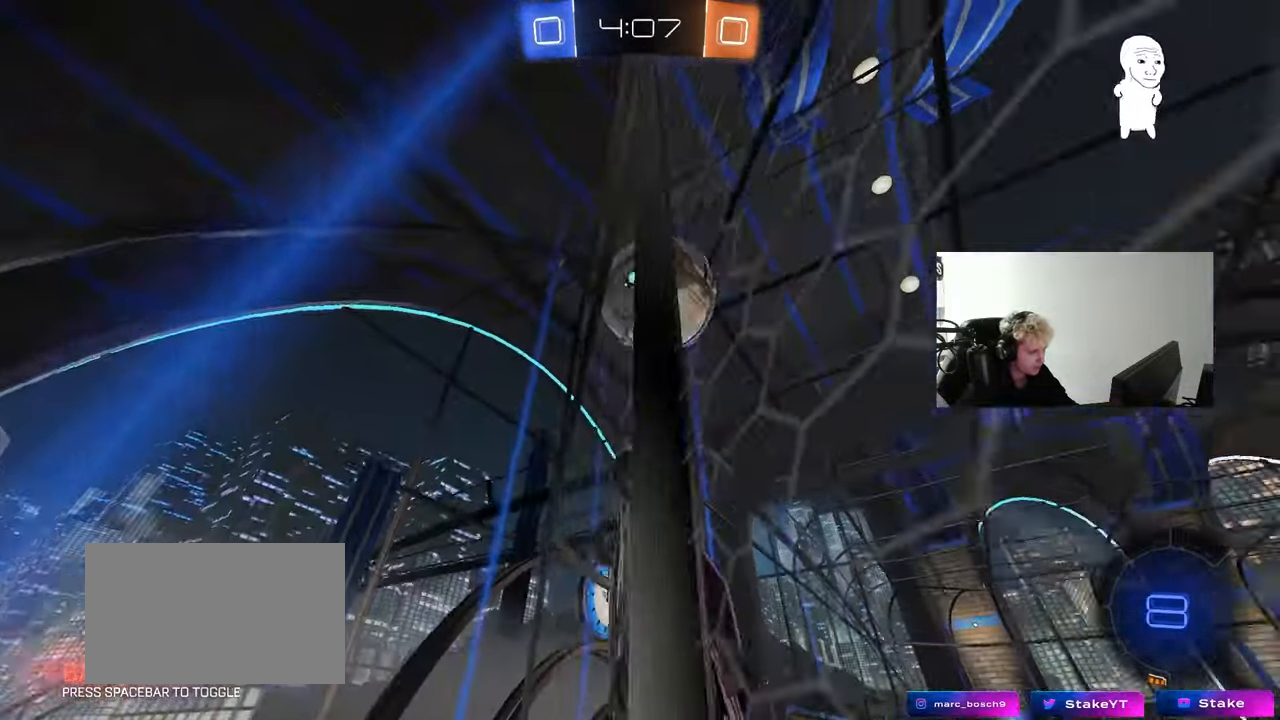
{"keys": ["a", "w"], "mouse": ["left"], "mouse_move": "still", "events": [[17, "a", "down"], [67, "mouse_left", "down"]]}
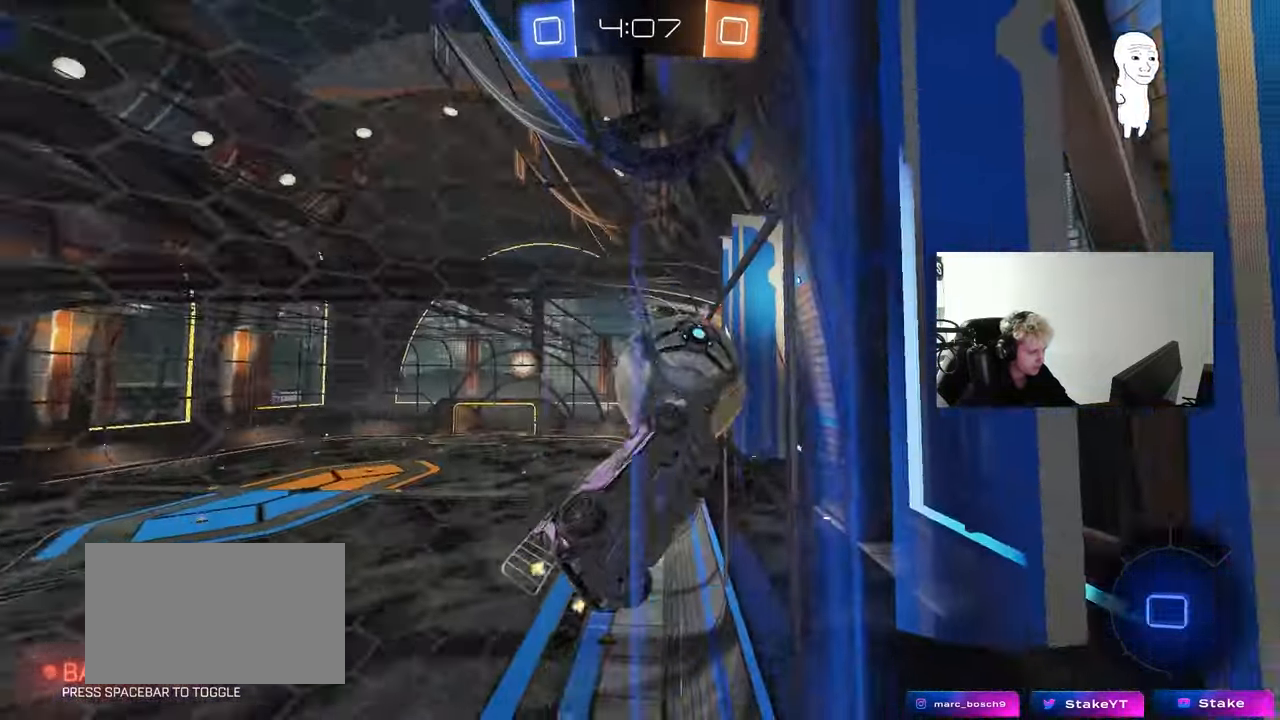
{"keys": ["d", "w"], "mouse": [], "mouse_move": "still", "events": [[117, "mouse_left", "up"], [317, "a", "up"], [400, "d", "down"]]}